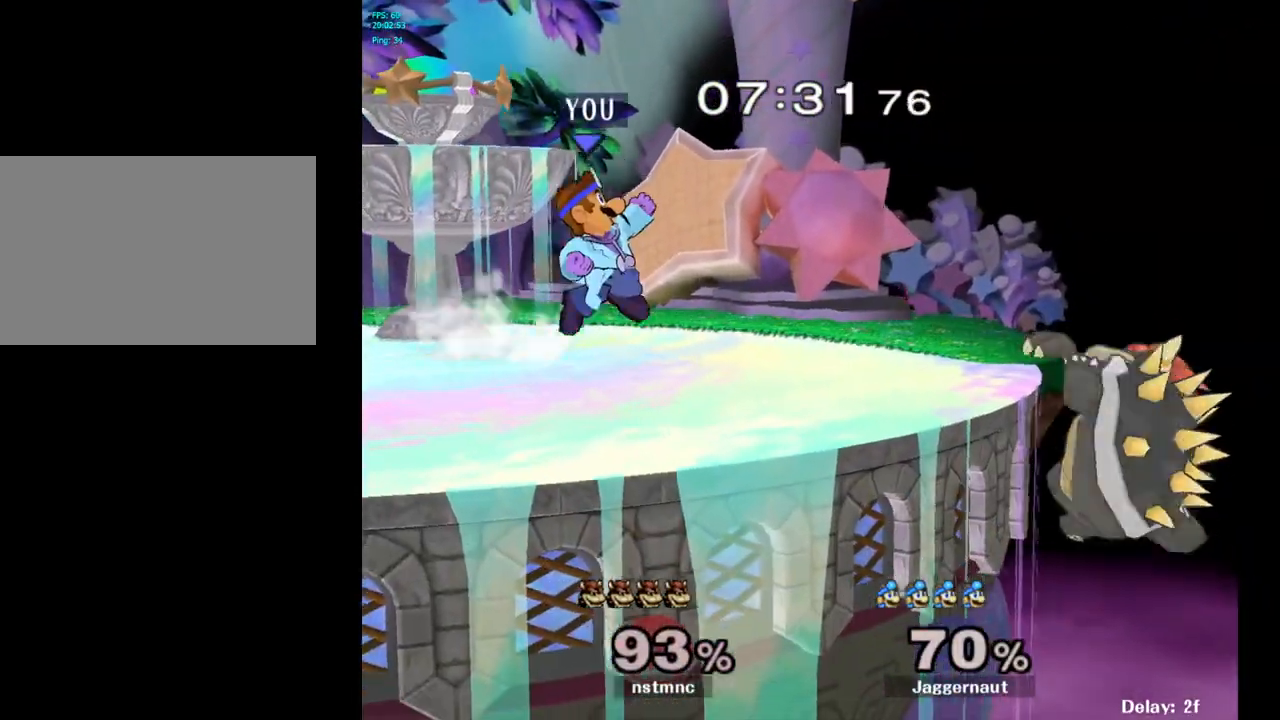
Gameplay with a controller (Nintendo layout); each line is a JSON object with the inputs held at the frame after it. "events" lists button and stick changes between this image and that frame as [ms after this image, input, new state], when the widget could be followed in between. Not read: L3 R3.
{"buttons": ["R1"], "left_stick": "down-left", "right_stick": "center", "events": [[17, "left_stick", "center"], [83, "A", "down"], [167, "A", "up"], [350, "left_stick", "down"], [400, "R1", "down"], [433, "left_stick", "down-left"]]}
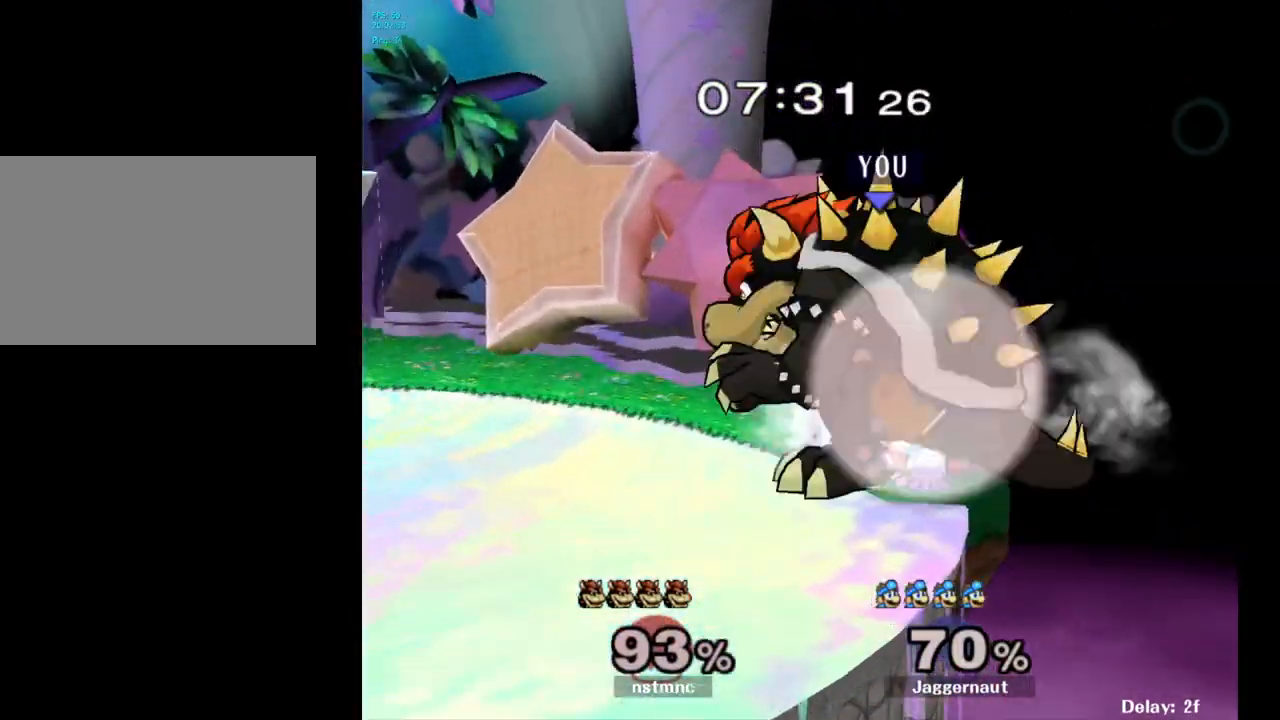
{"buttons": ["R1"], "left_stick": "left", "right_stick": "center", "events": [[50, "left_stick", "center"], [267, "left_stick", "left"]]}
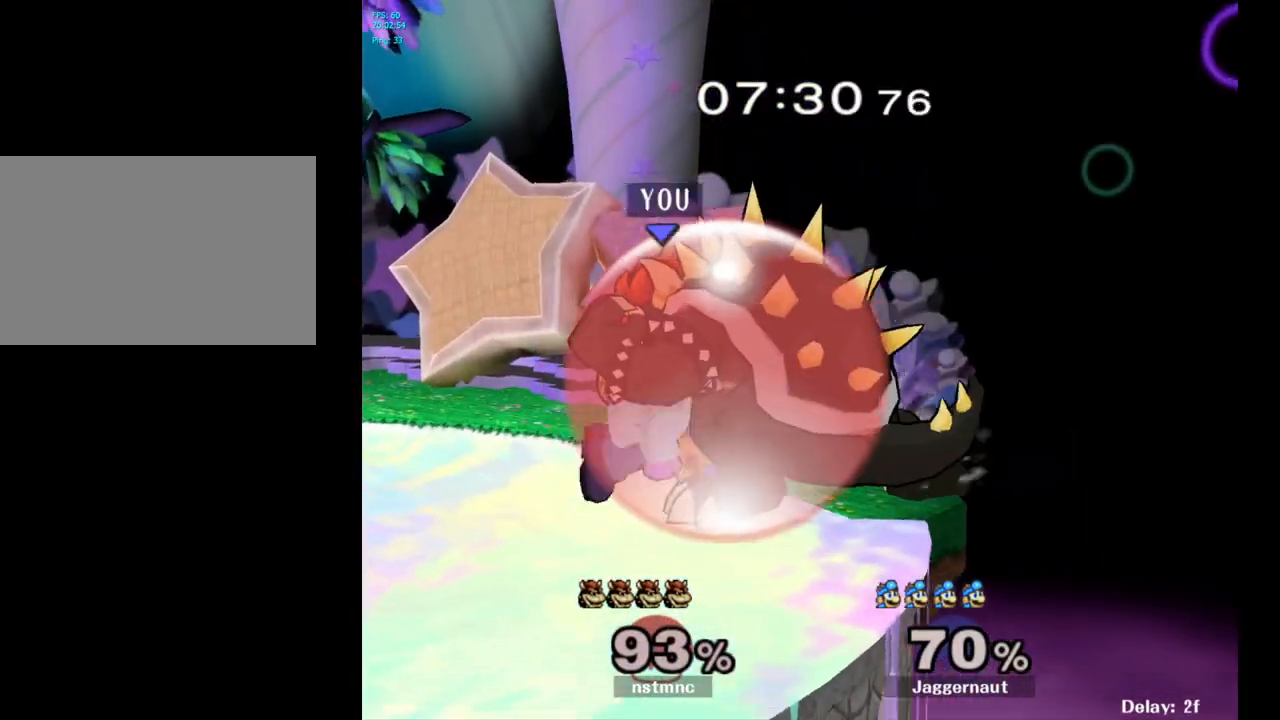
{"buttons": [], "left_stick": "center", "right_stick": "center", "events": [[17, "left_stick", "center"], [100, "R1", "up"], [317, "A", "down"], [433, "A", "up"]]}
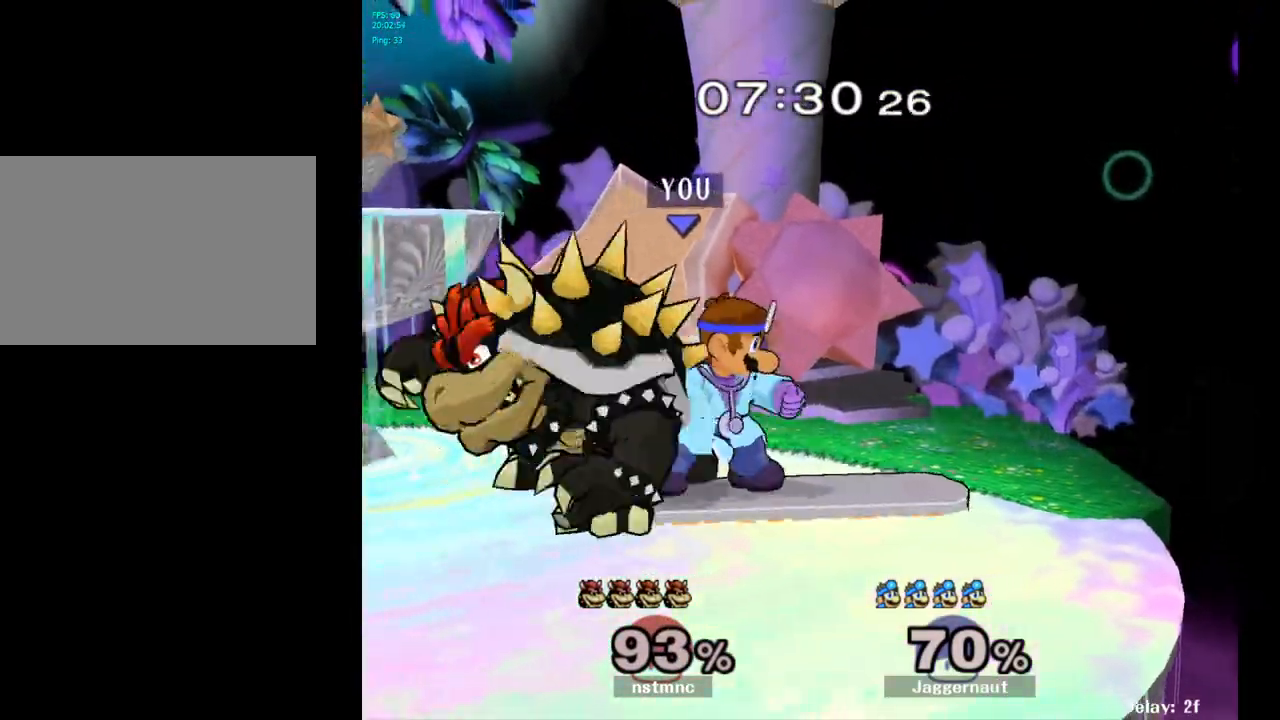
{"buttons": [], "left_stick": "right", "right_stick": "center", "events": [[150, "left_stick", "left"], [217, "Z", "down"], [217, "left_stick", "center"], [333, "Z", "up"], [483, "left_stick", "right"]]}
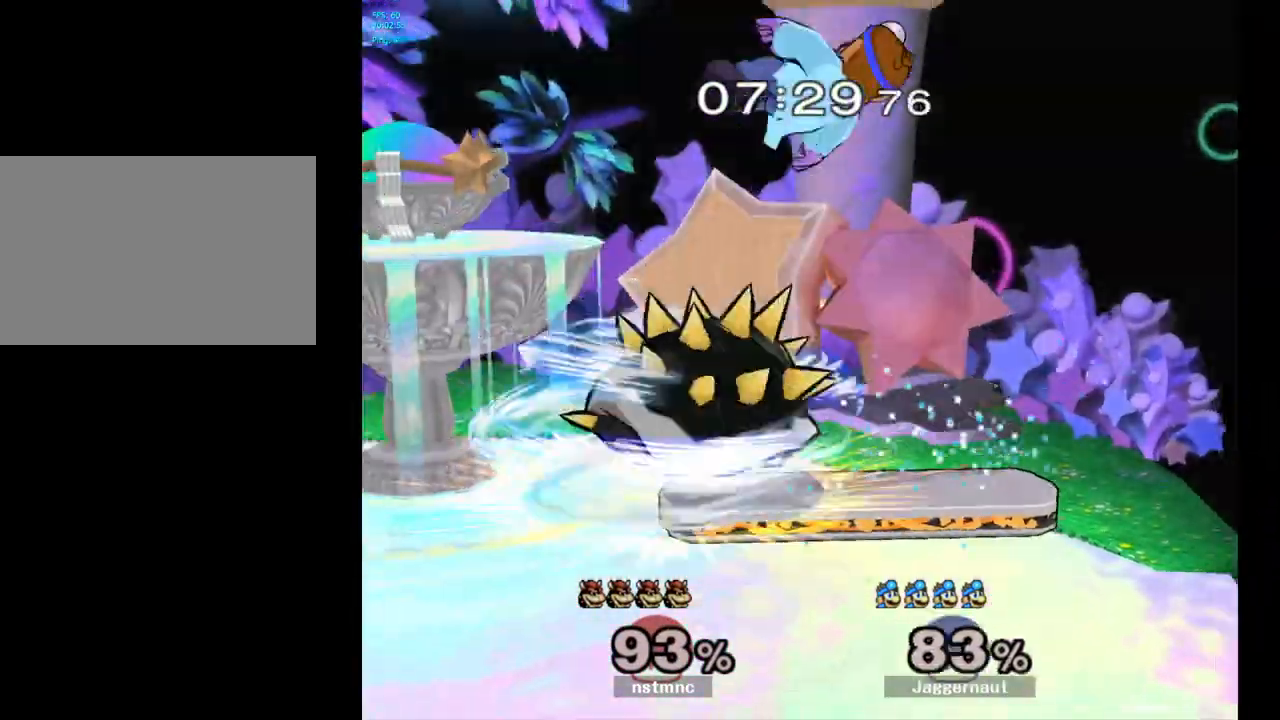
{"buttons": [], "left_stick": "left", "right_stick": "center", "events": [[167, "left_stick", "center"], [417, "left_stick", "left"]]}
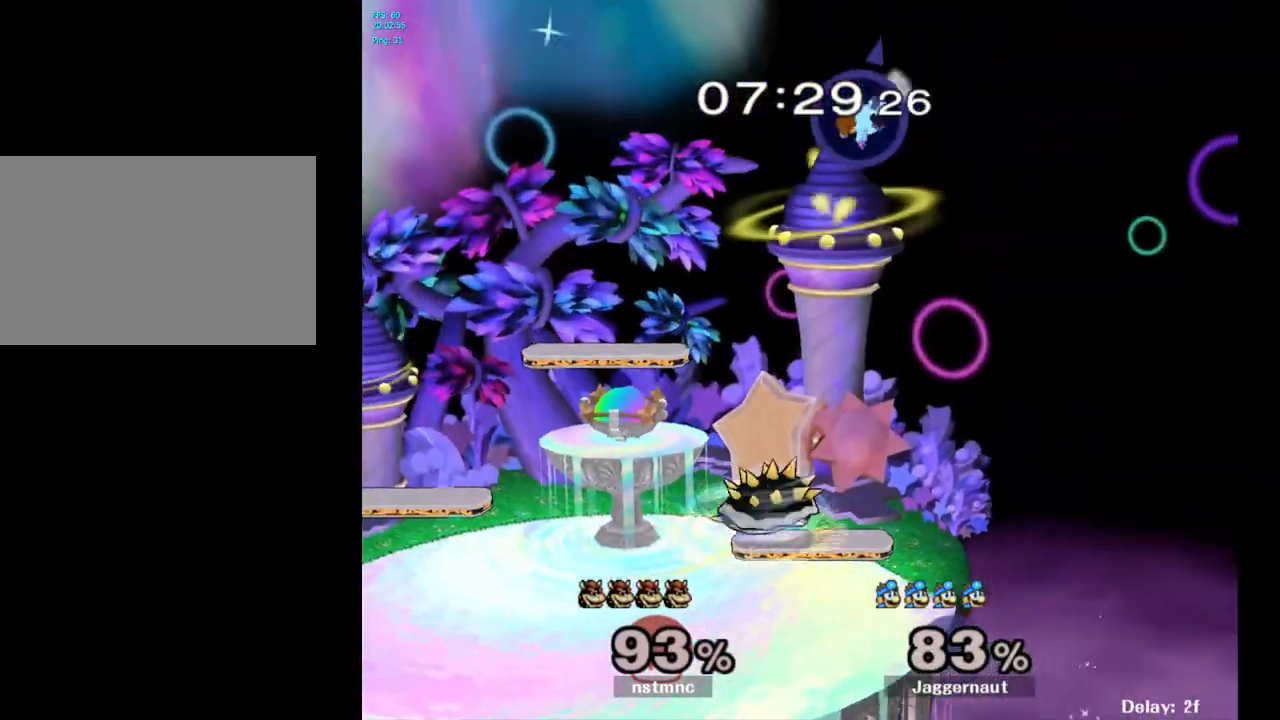
{"buttons": [], "left_stick": "left", "right_stick": "center", "events": [[367, "left_stick", "center"], [483, "left_stick", "left"]]}
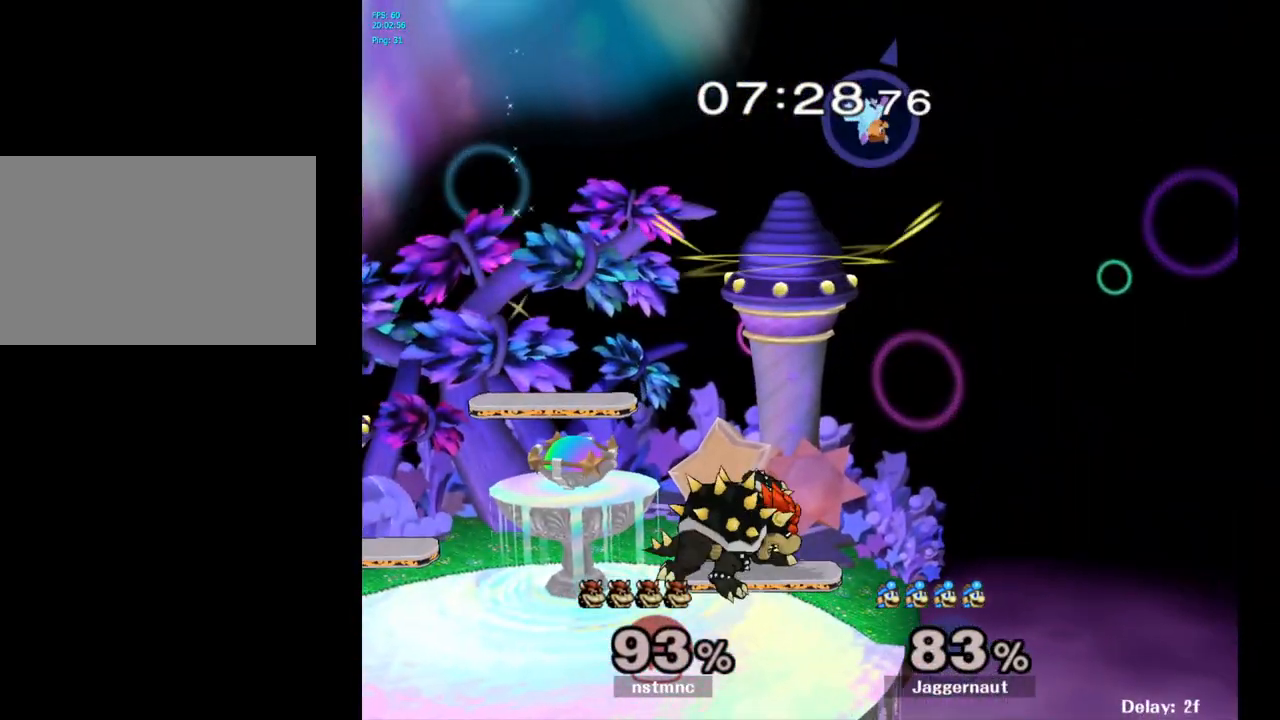
{"buttons": [], "left_stick": "left", "right_stick": "center", "events": []}
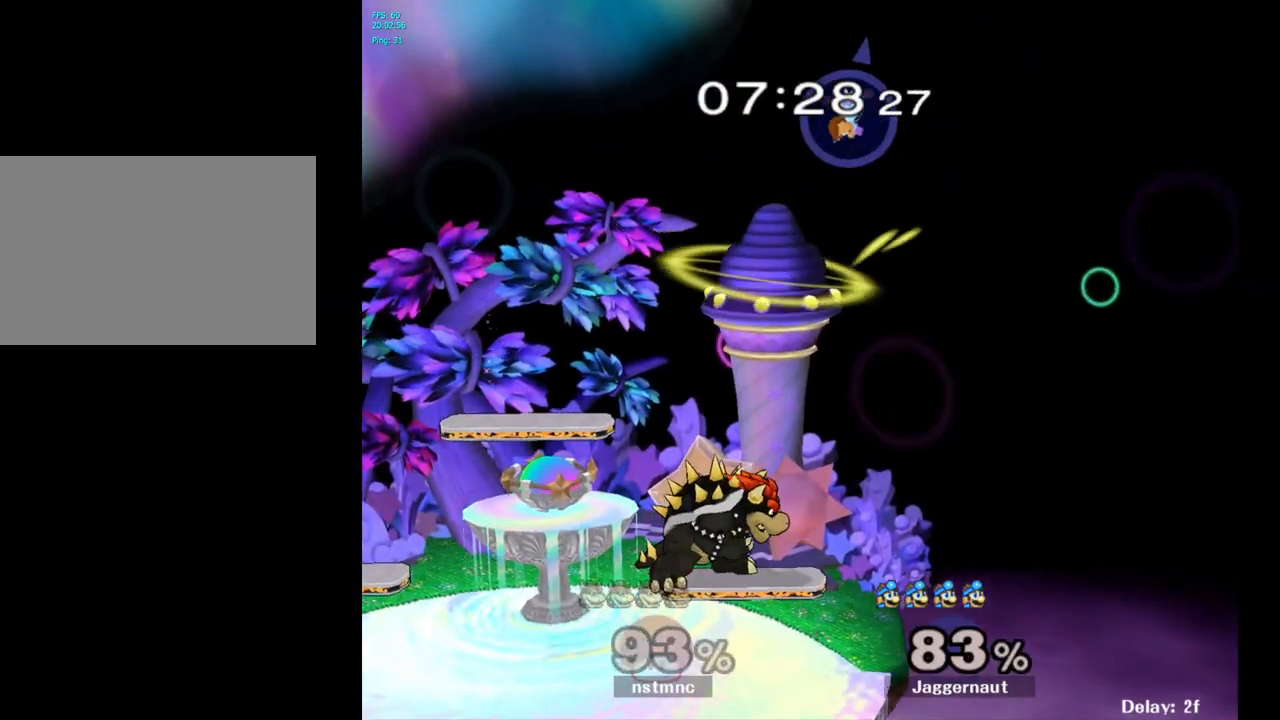
{"buttons": [], "left_stick": "left", "right_stick": "center", "events": [[33, "left_stick", "down-left"], [150, "left_stick", "down"], [333, "right_stick", "down"], [350, "left_stick", "down-left"], [450, "right_stick", "center"], [483, "left_stick", "left"]]}
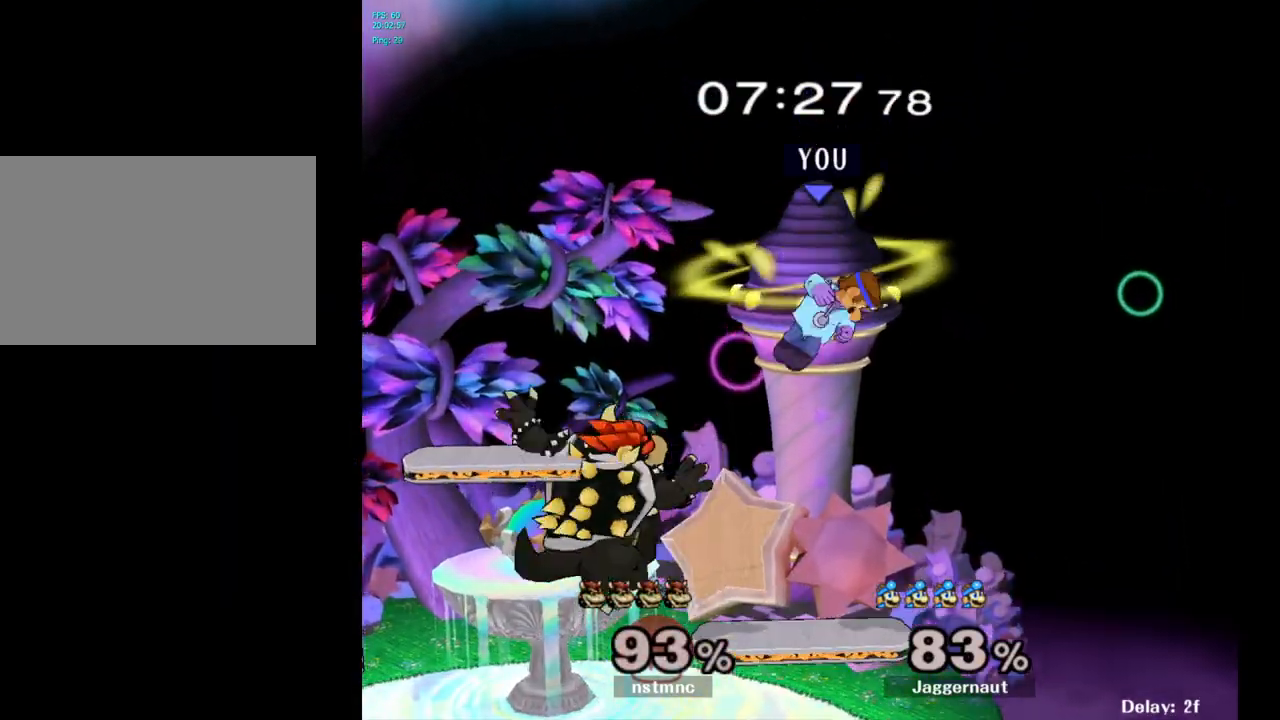
{"buttons": ["R1"], "left_stick": "left", "right_stick": "center", "events": [[433, "R1", "down"]]}
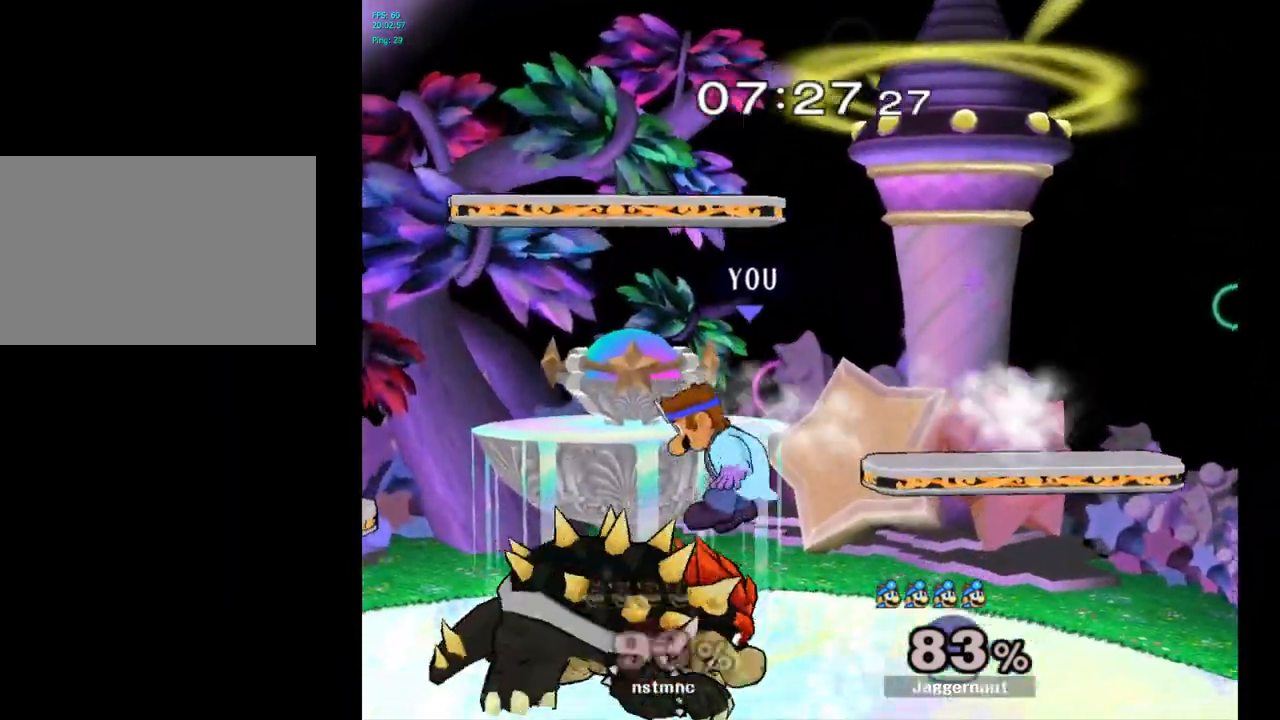
{"buttons": ["R1"], "left_stick": "left", "right_stick": "center", "events": [[67, "left_stick", "center"], [383, "left_stick", "left"]]}
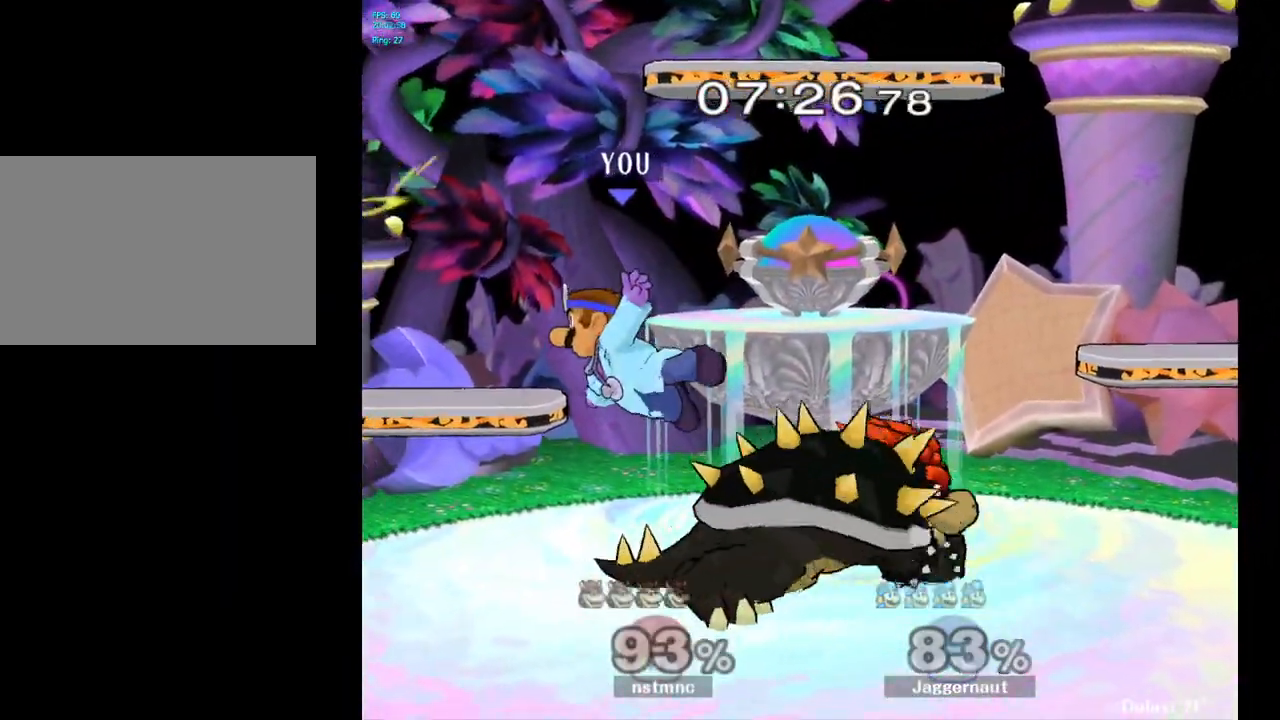
{"buttons": [], "left_stick": "right", "right_stick": "center", "events": [[33, "R1", "up"], [317, "left_stick", "center"], [433, "left_stick", "right"]]}
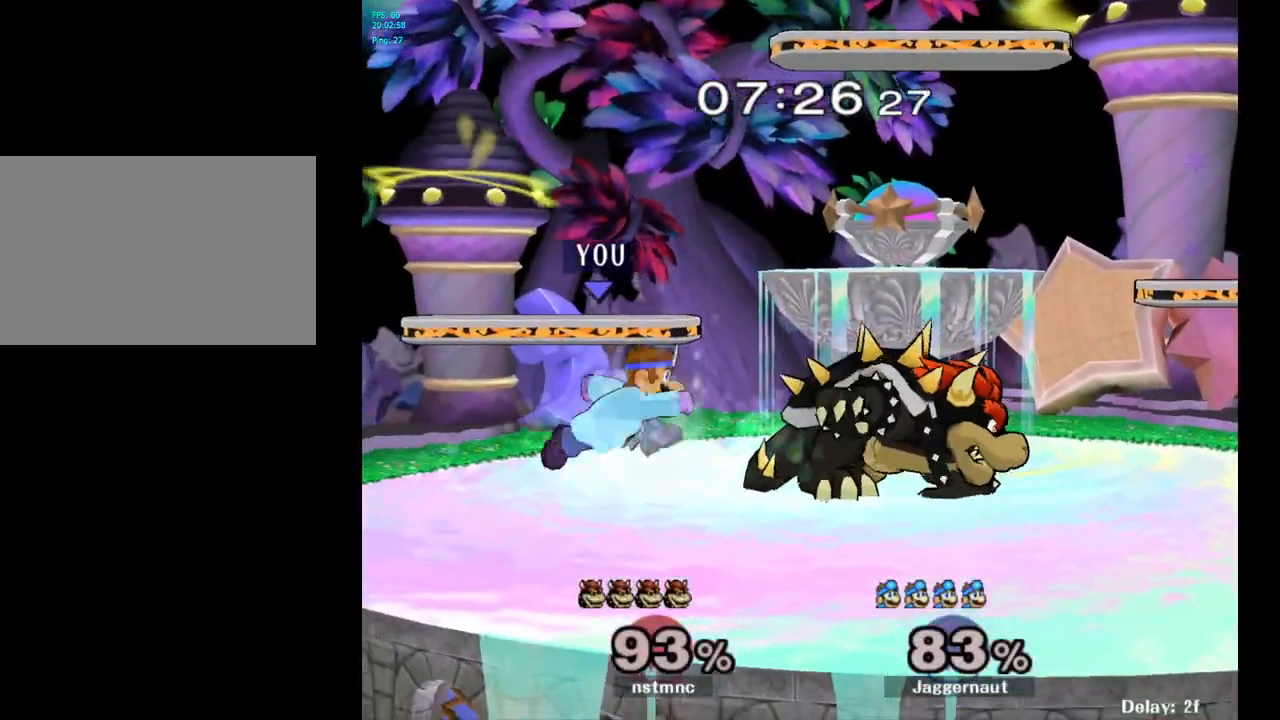
{"buttons": [], "left_stick": "up-right", "right_stick": "center", "events": [[33, "A", "down"], [33, "left_stick", "center"], [183, "A", "up"], [317, "left_stick", "up-right"]]}
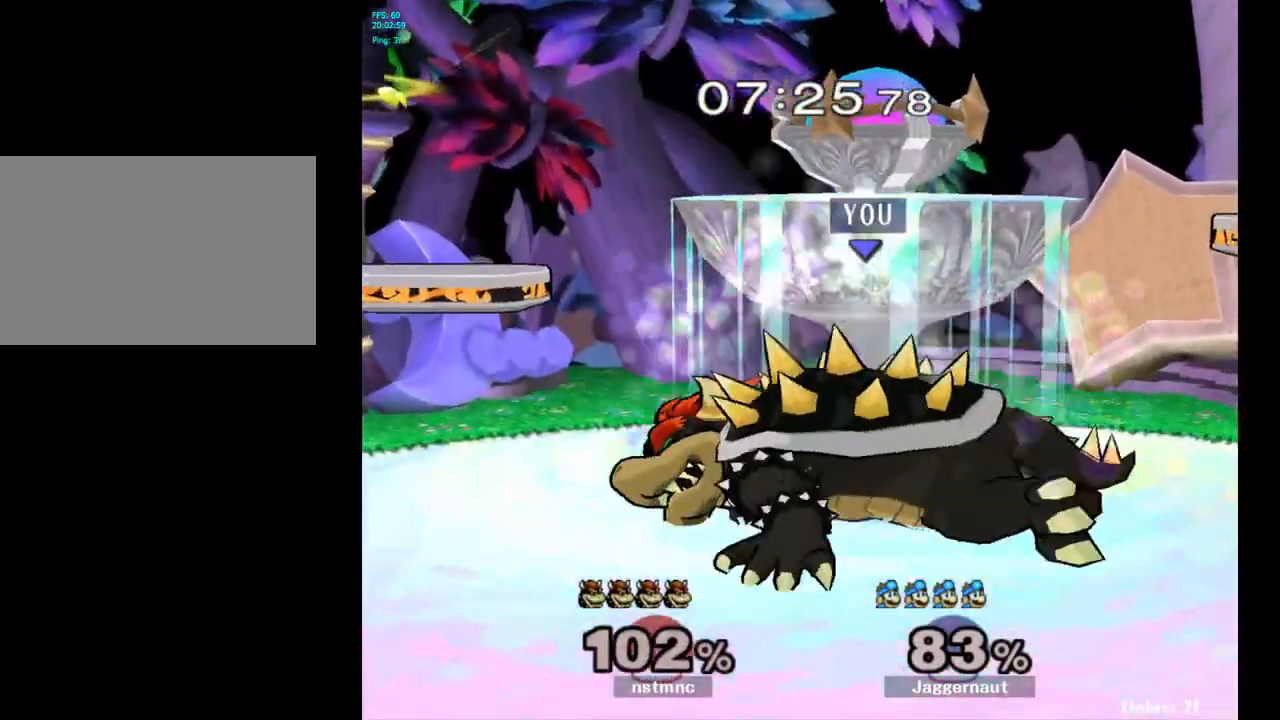
{"buttons": ["Y"], "left_stick": "center", "right_stick": "center", "events": [[267, "left_stick", "center"], [283, "Y", "down"]]}
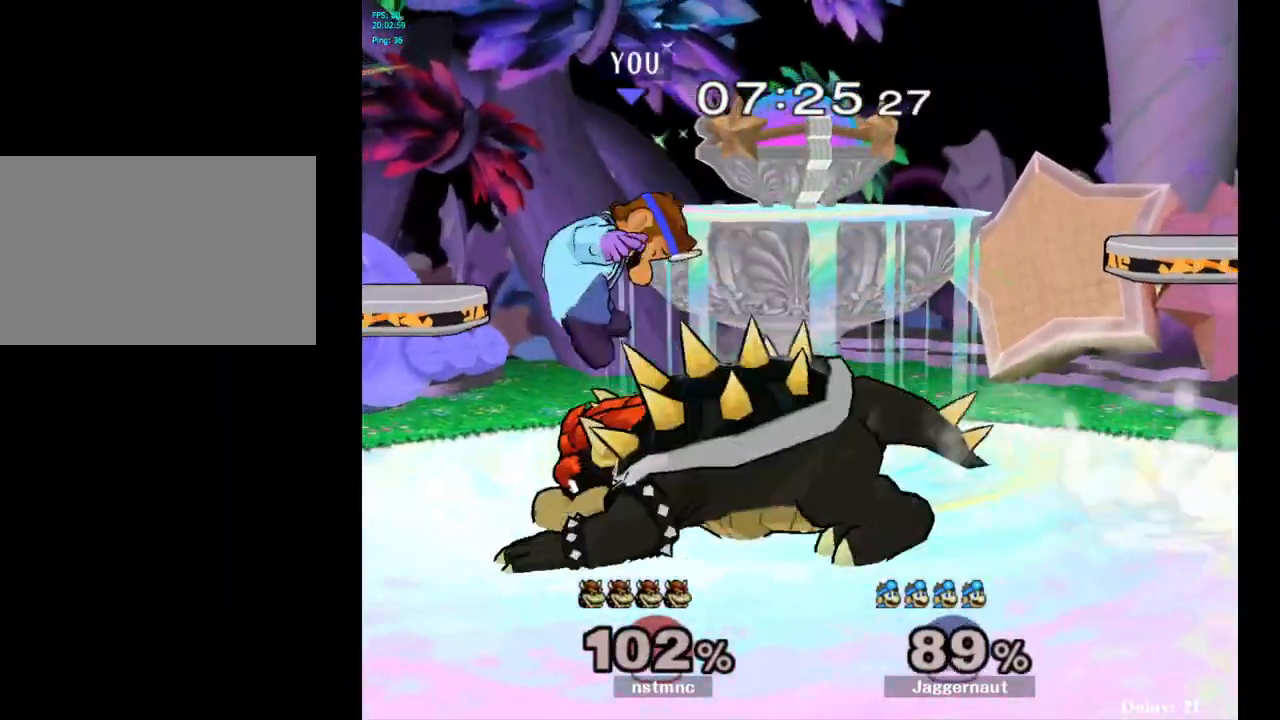
{"buttons": [], "left_stick": "right", "right_stick": "center", "events": [[17, "Y", "up"], [50, "left_stick", "up-right"], [150, "left_stick", "center"], [433, "left_stick", "right"]]}
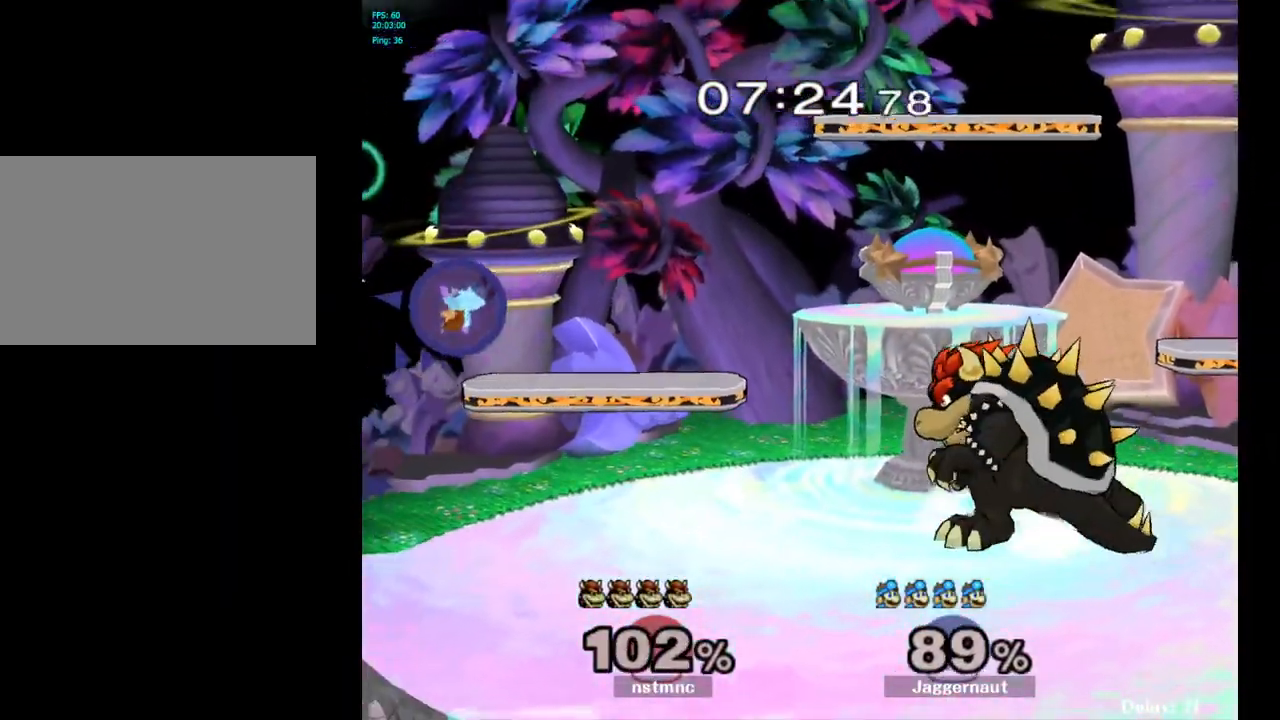
{"buttons": [], "left_stick": "right", "right_stick": "center", "events": [[67, "left_stick", "center"], [133, "left_stick", "right"]]}
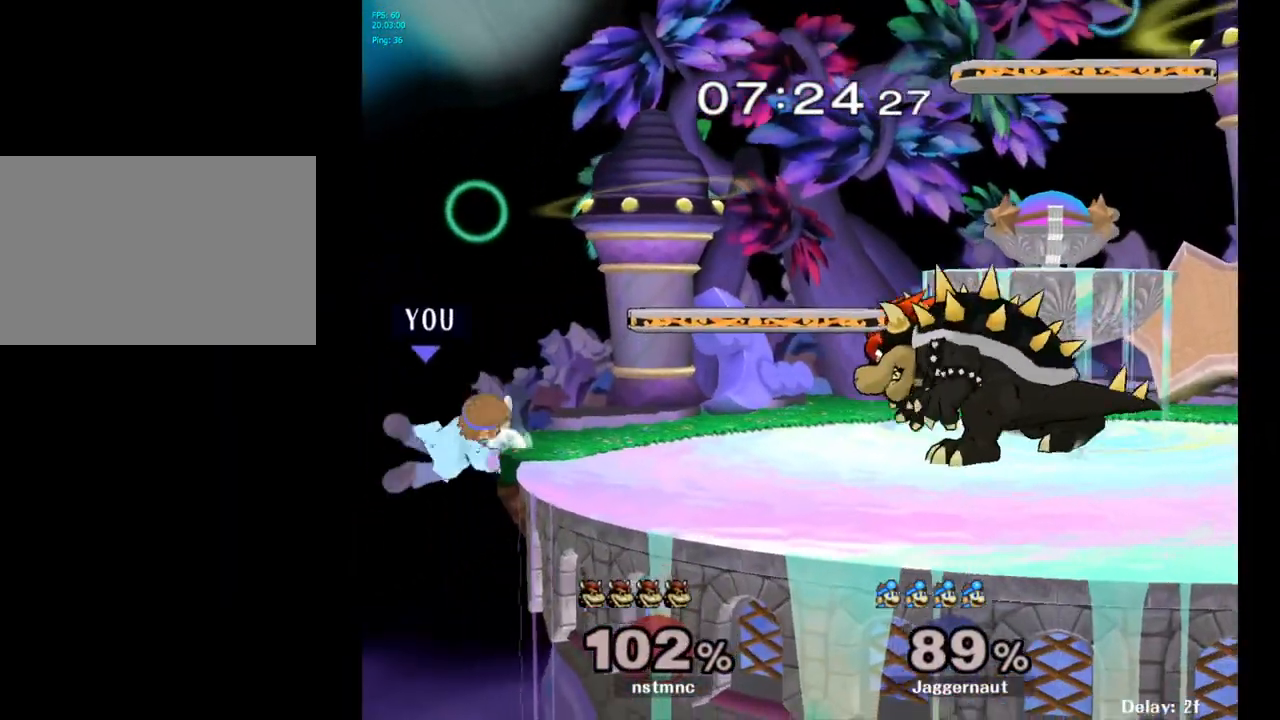
{"buttons": ["A", "Y"], "left_stick": "right", "right_stick": "center", "events": [[17, "left_stick", "center"], [150, "left_stick", "left"], [217, "left_stick", "right"], [250, "Y", "down"], [383, "A", "down"]]}
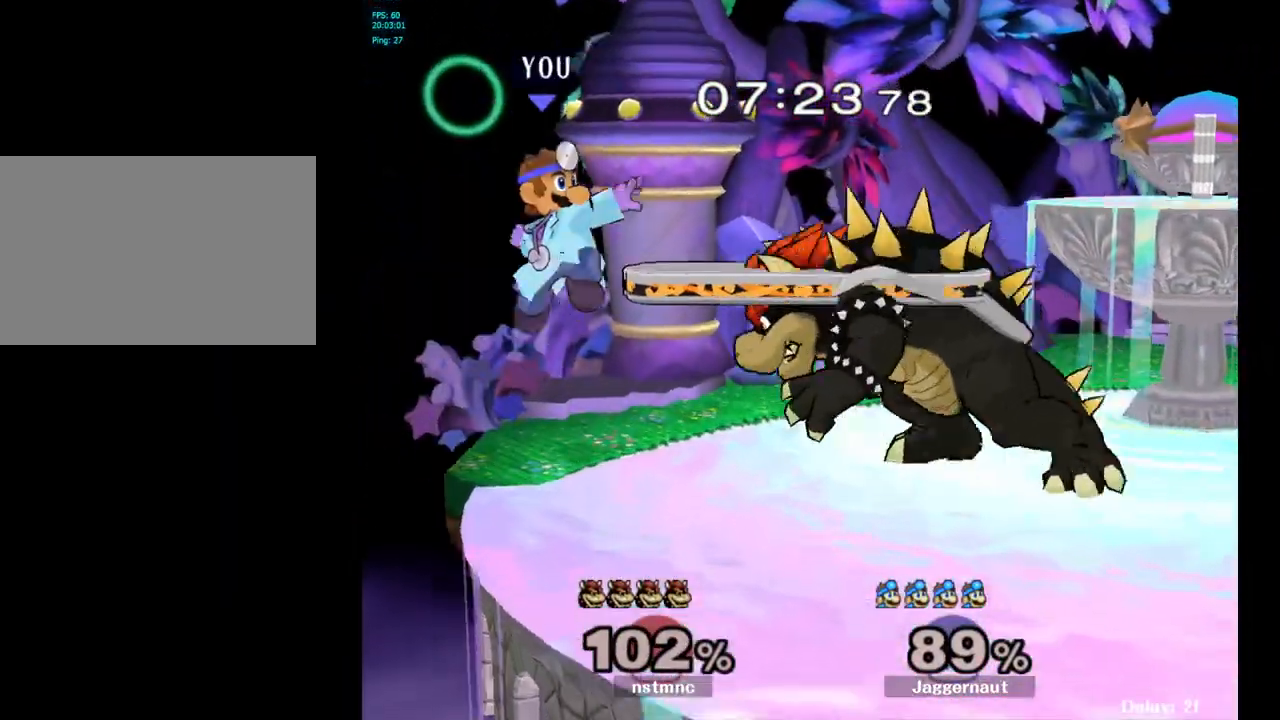
{"buttons": ["R1"], "left_stick": "down-right", "right_stick": "center", "events": [[100, "A", "up"], [100, "Y", "up"], [100, "left_stick", "center"], [217, "left_stick", "down"], [283, "R1", "down"], [433, "left_stick", "down-right"]]}
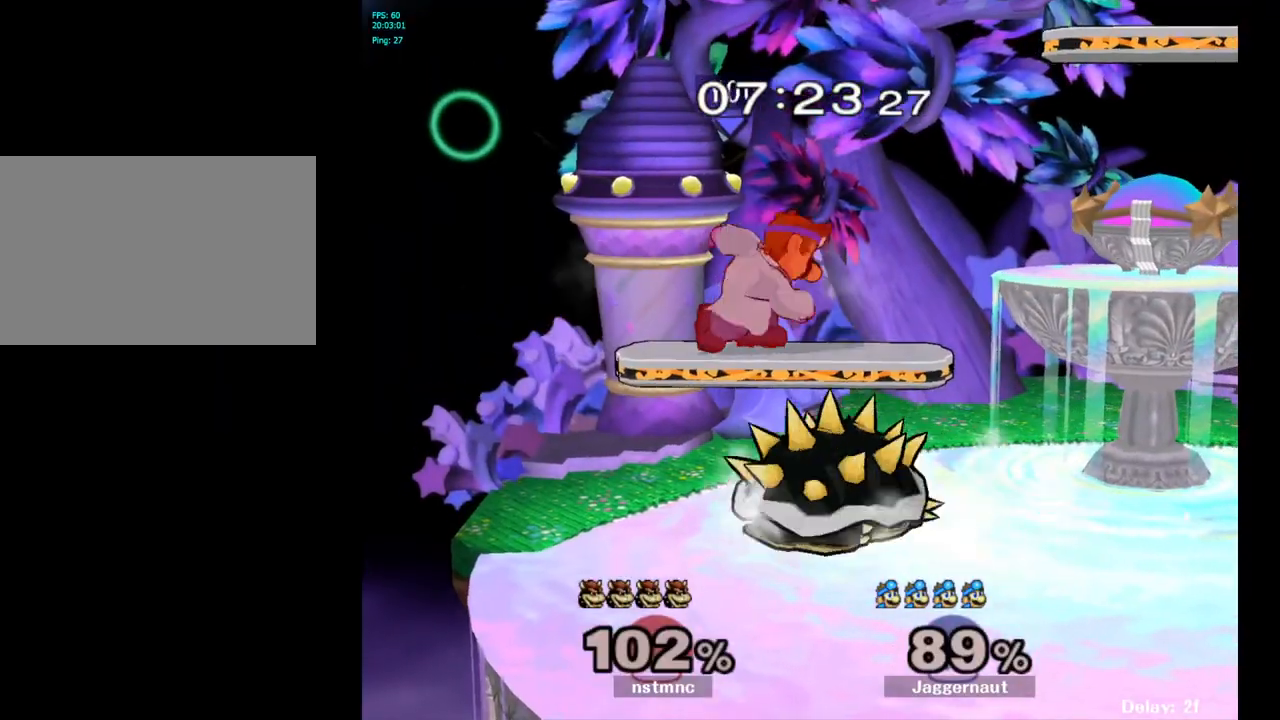
{"buttons": ["Y", "R1"], "left_stick": "right", "right_stick": "center", "events": [[33, "left_stick", "right"], [150, "left_stick", "center"], [317, "Y", "down"], [433, "left_stick", "right"]]}
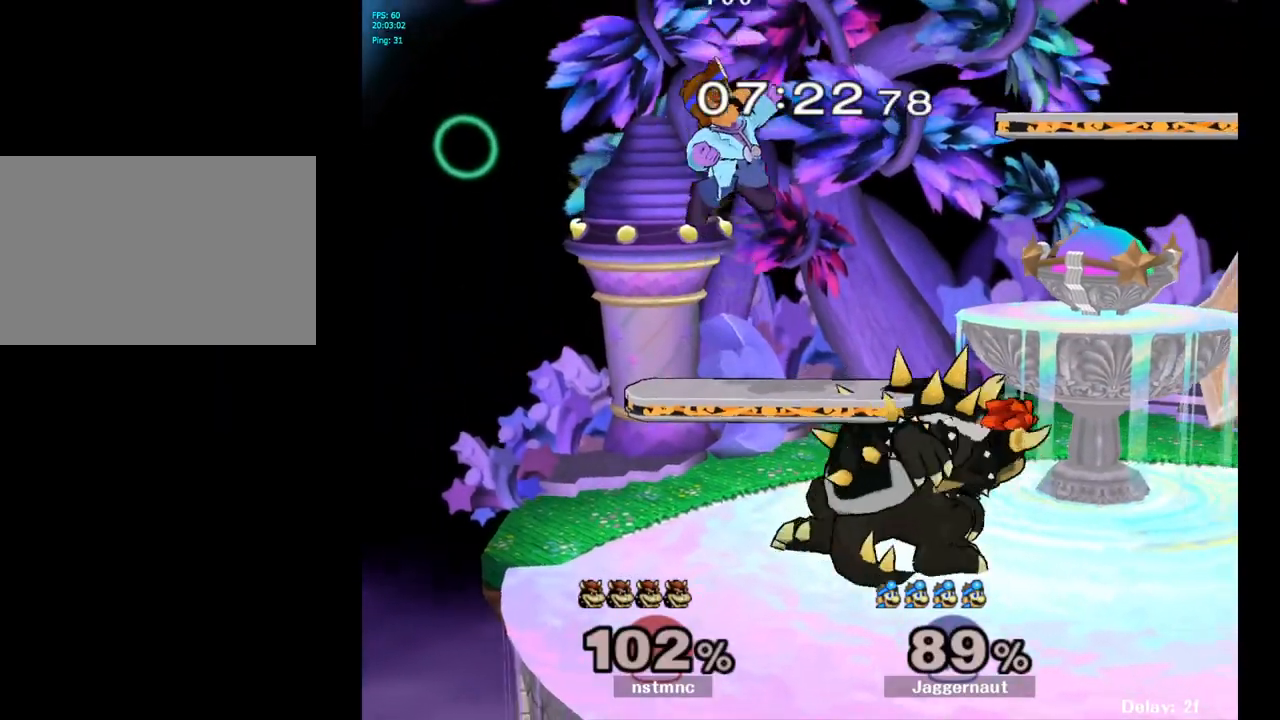
{"buttons": [], "left_stick": "right", "right_stick": "center", "events": [[17, "Y", "up"], [33, "R1", "up"], [167, "left_stick", "center"], [267, "right_stick", "down"], [283, "left_stick", "down"], [350, "right_stick", "center"], [433, "left_stick", "right"]]}
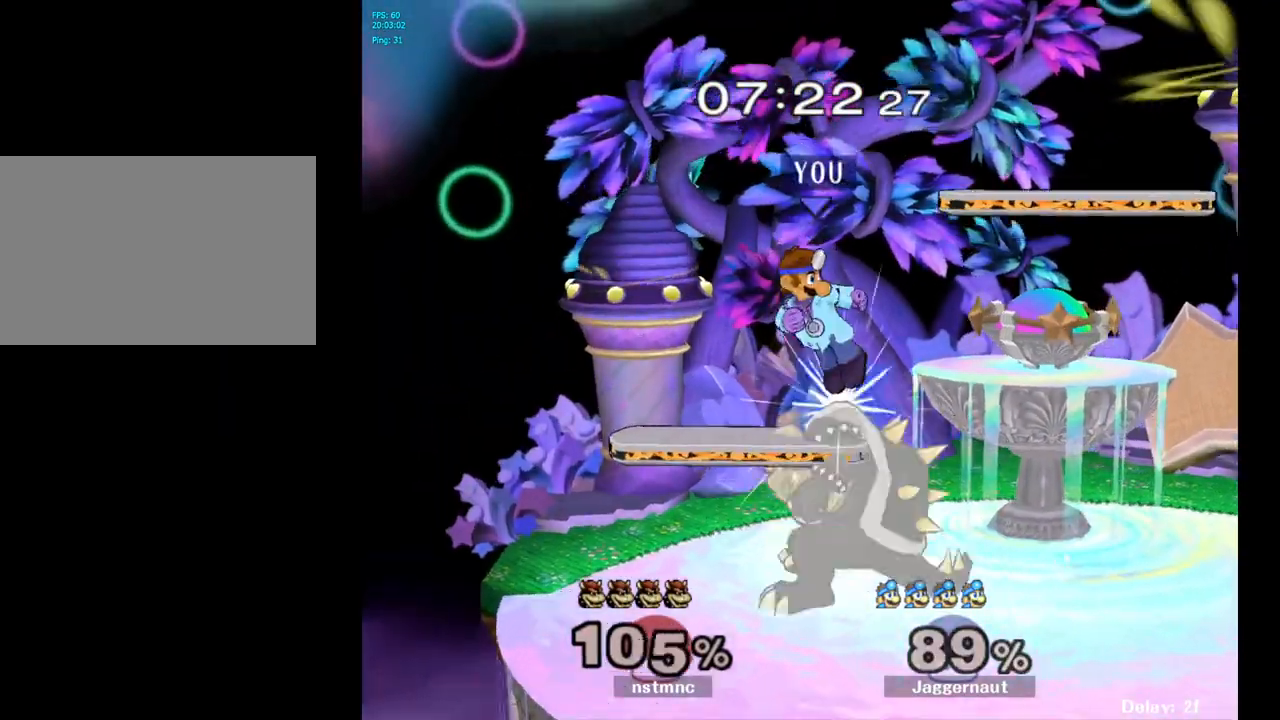
{"buttons": [], "left_stick": "right", "right_stick": "center", "events": []}
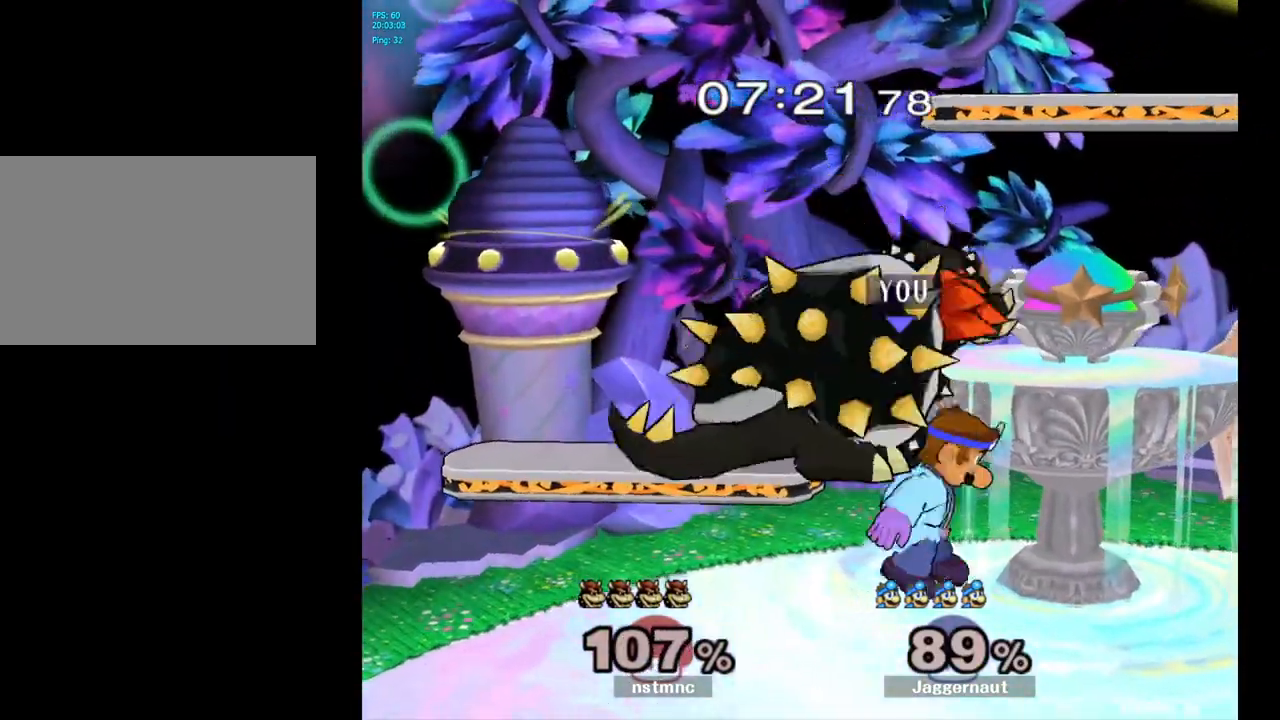
{"buttons": [], "left_stick": "up-left", "right_stick": "center", "events": [[17, "left_stick", "center"], [100, "left_stick", "up-left"], [233, "A", "down"], [350, "A", "up"]]}
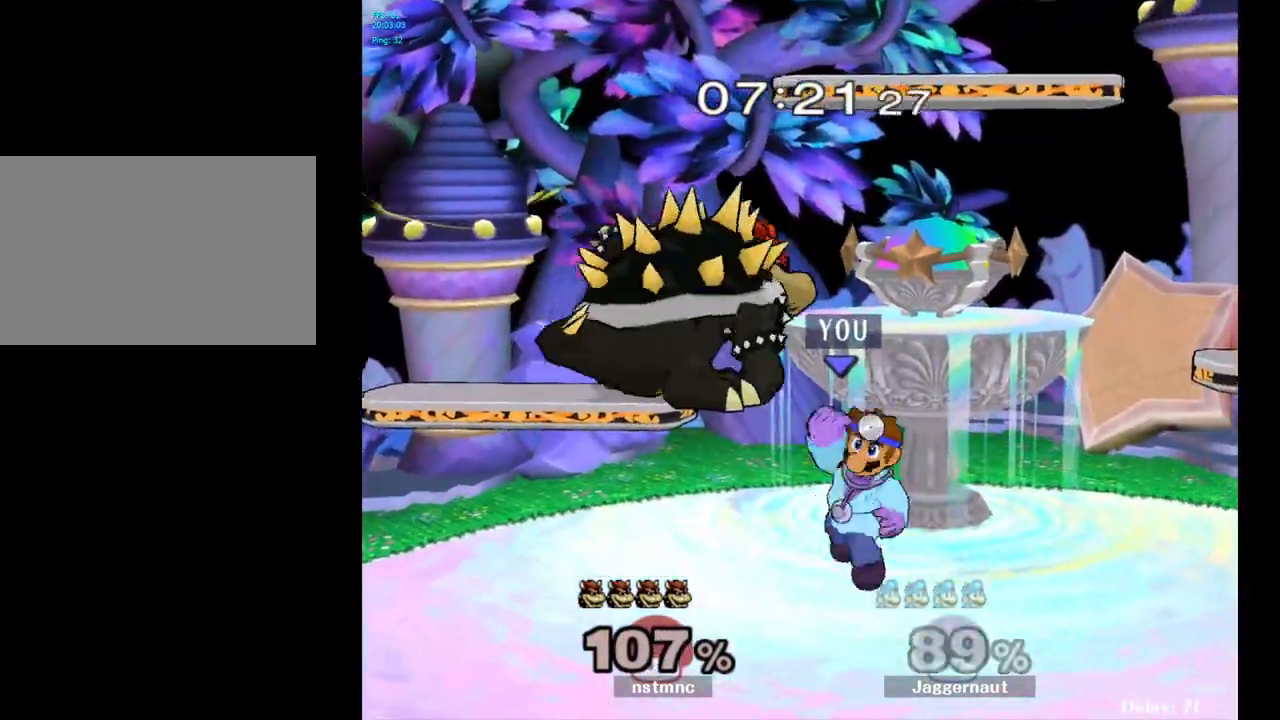
{"buttons": [], "left_stick": "right", "right_stick": "center", "events": [[117, "left_stick", "center"], [267, "Y", "down"], [283, "left_stick", "left"], [367, "A", "down"], [417, "left_stick", "right"], [433, "Y", "up"], [500, "A", "up"]]}
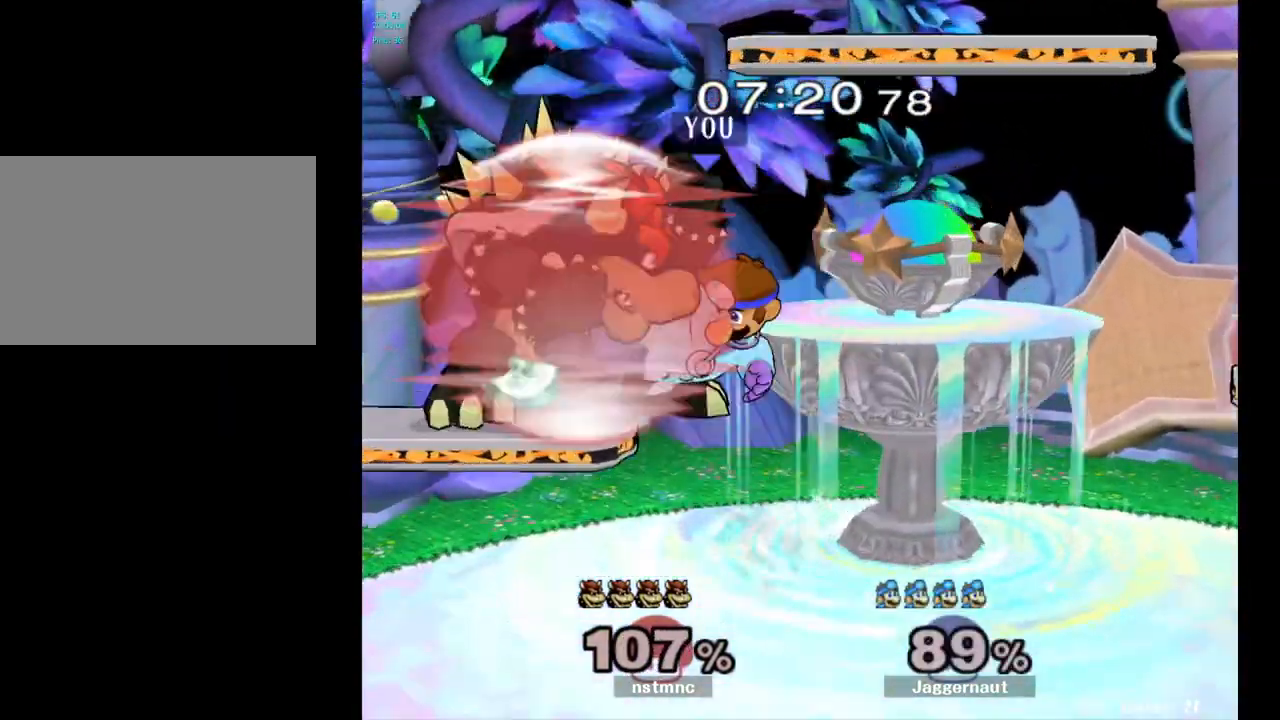
{"buttons": [], "left_stick": "right", "right_stick": "left", "events": [[450, "right_stick", "left"]]}
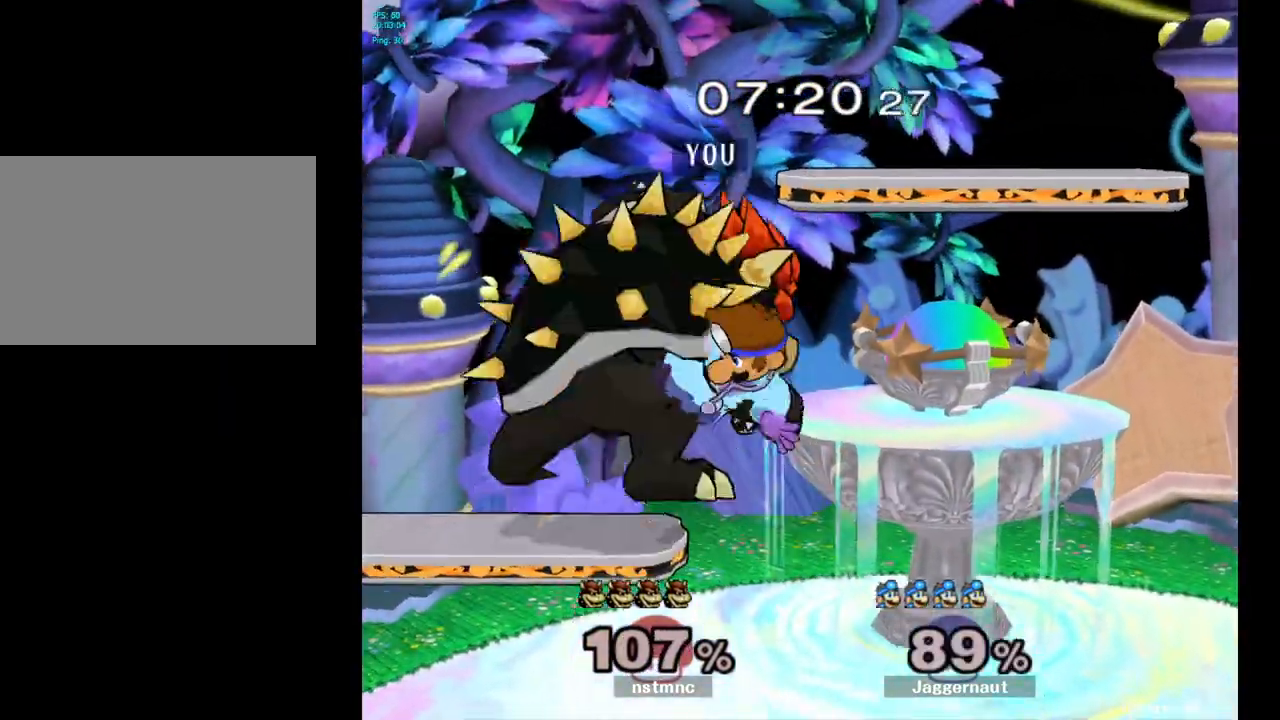
{"buttons": [], "left_stick": "center", "right_stick": "center", "events": [[50, "right_stick", "center"], [133, "left_stick", "down"], [233, "R1", "down"], [250, "left_stick", "down-left"], [367, "R1", "up"], [483, "left_stick", "center"]]}
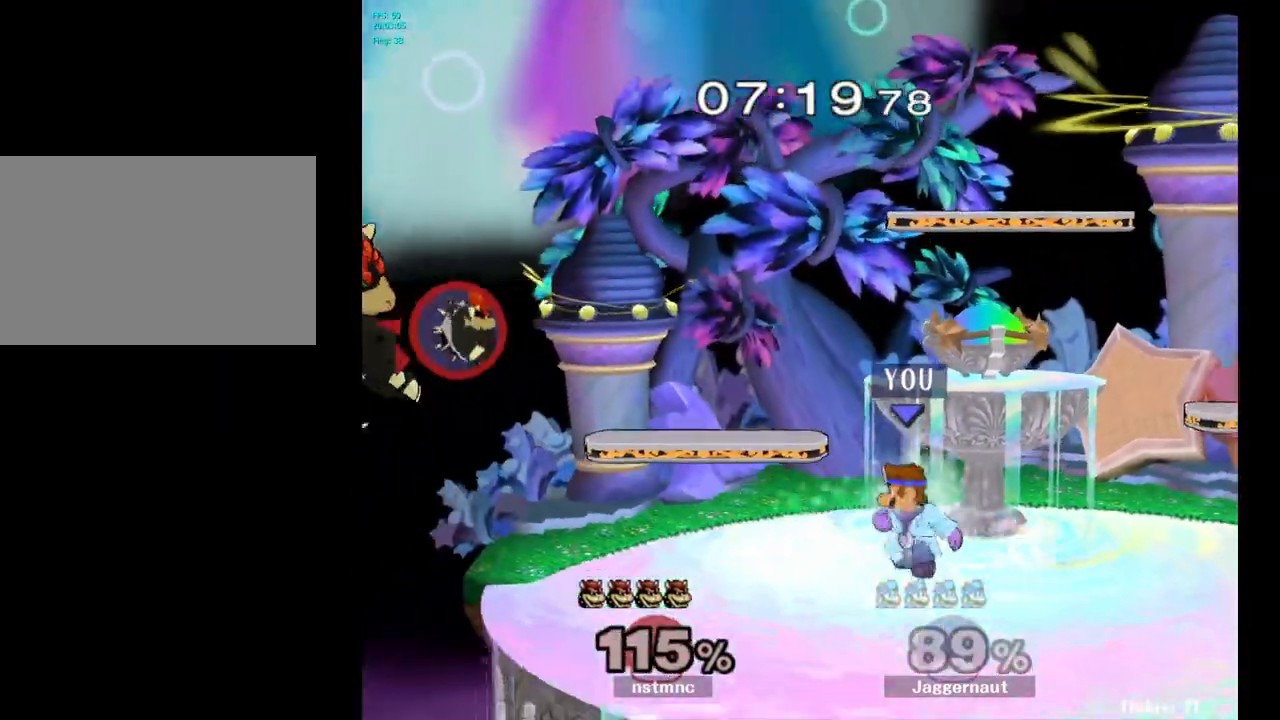
{"buttons": [], "left_stick": "left", "right_stick": "center", "events": [[117, "left_stick", "left"]]}
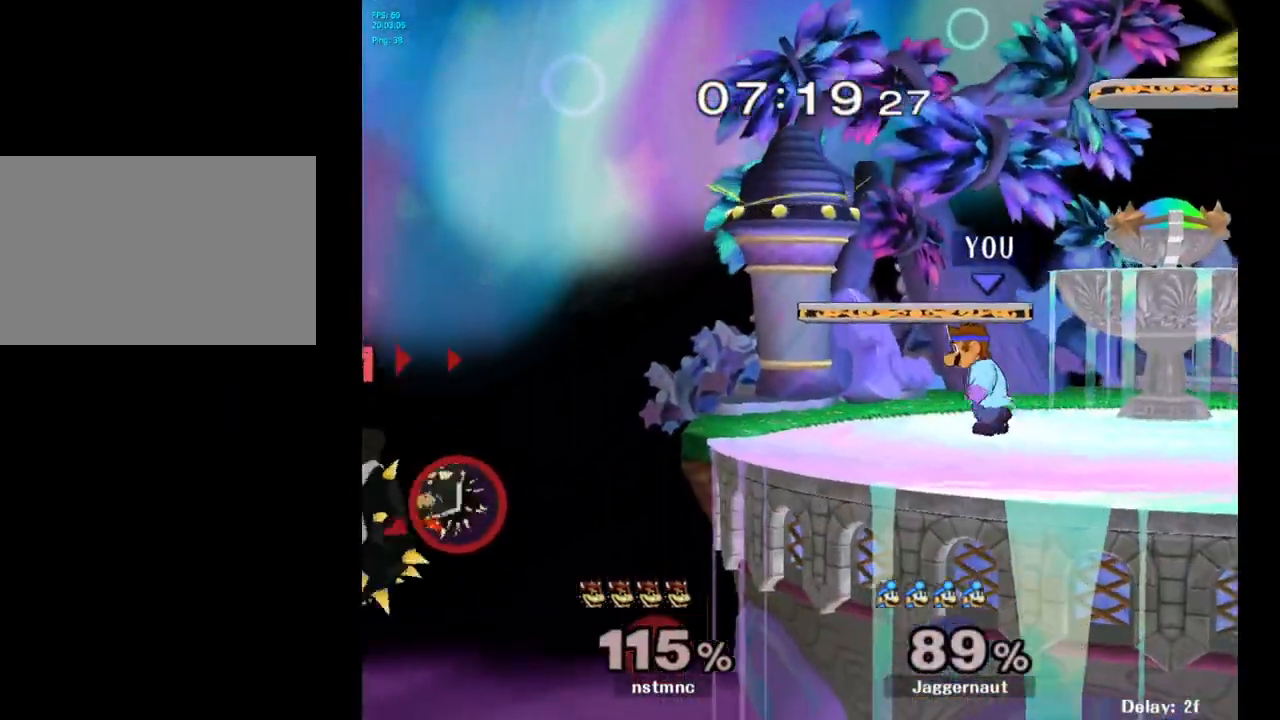
{"buttons": [], "left_stick": "center", "right_stick": "center", "events": [[233, "left_stick", "down"], [417, "left_stick", "center"]]}
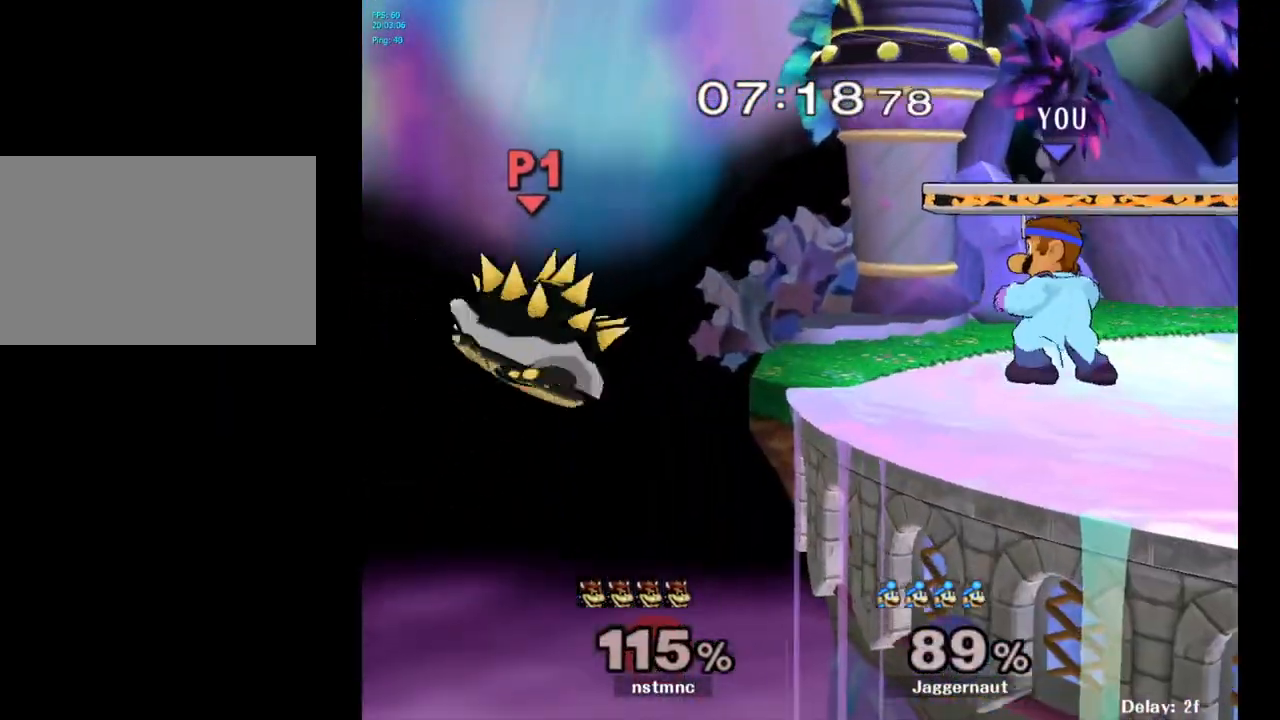
{"buttons": ["A"], "left_stick": "left", "right_stick": "center", "events": [[467, "A", "down"], [467, "left_stick", "left"]]}
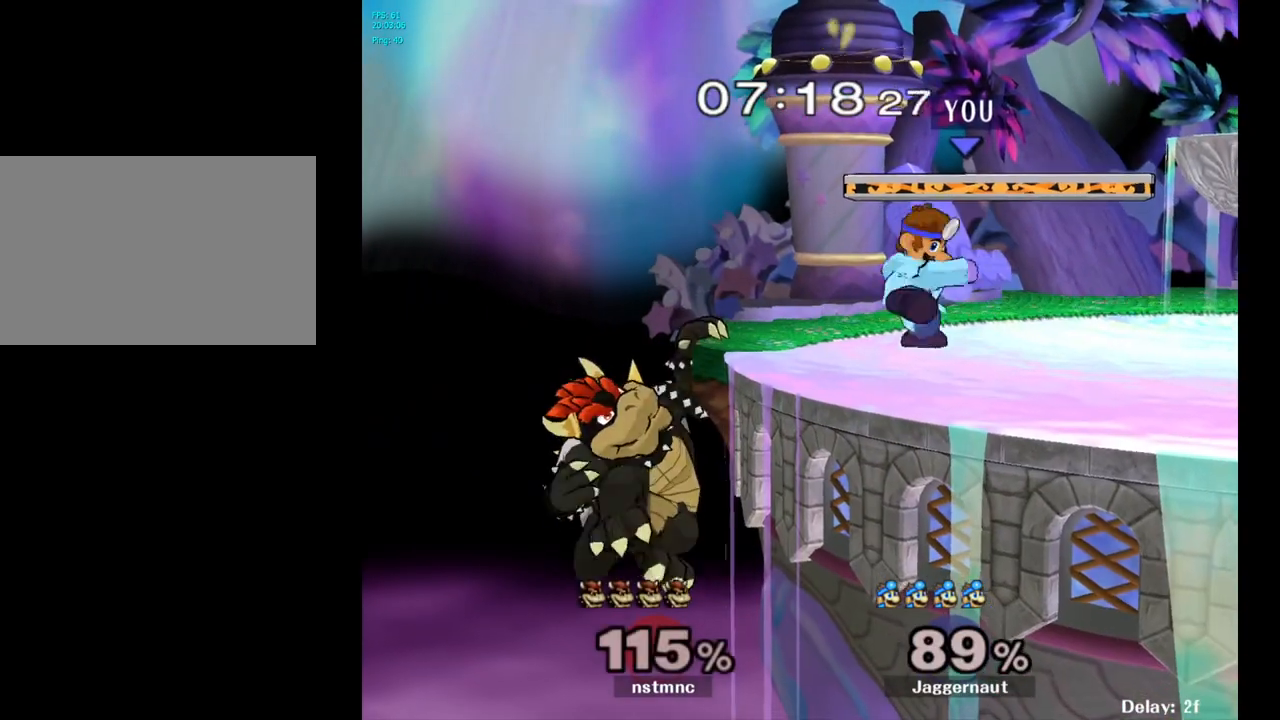
{"buttons": ["A"], "left_stick": "center", "right_stick": "center", "events": [[67, "left_stick", "center"], [383, "A", "up"], [450, "left_stick", "left"], [467, "A", "down"], [500, "left_stick", "center"]]}
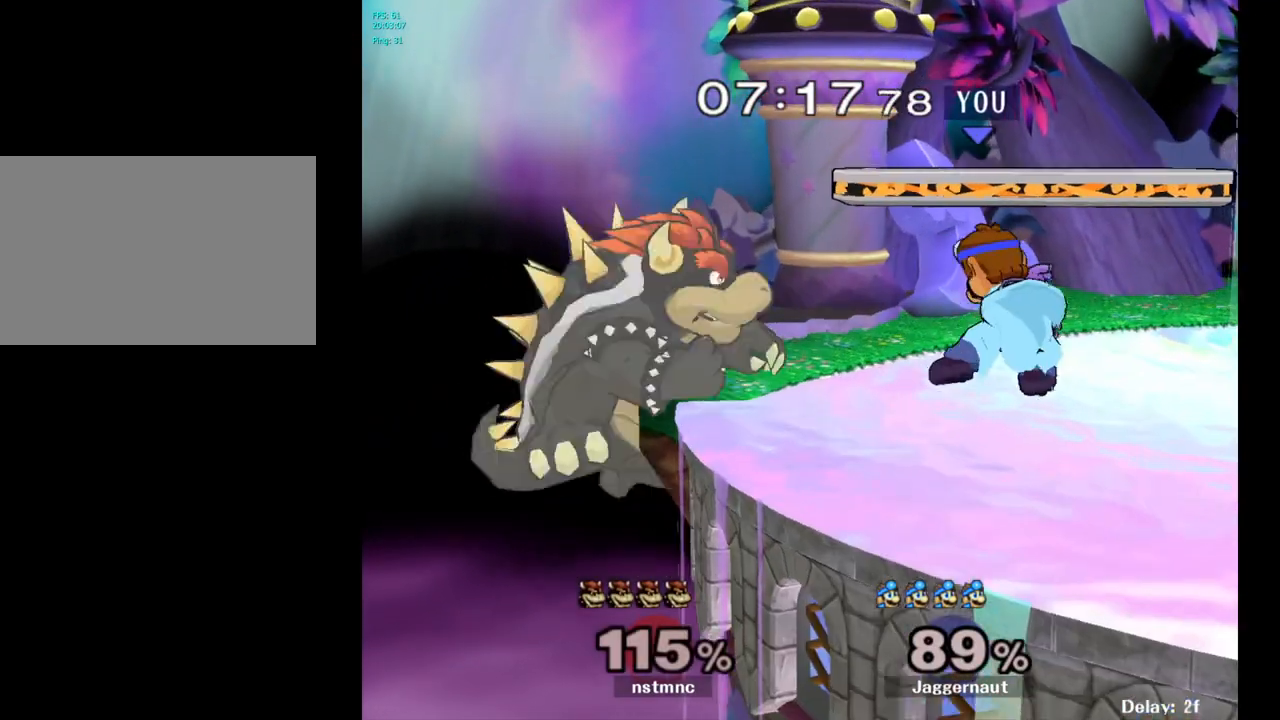
{"buttons": [], "left_stick": "center", "right_stick": "center", "events": [[67, "A", "up"]]}
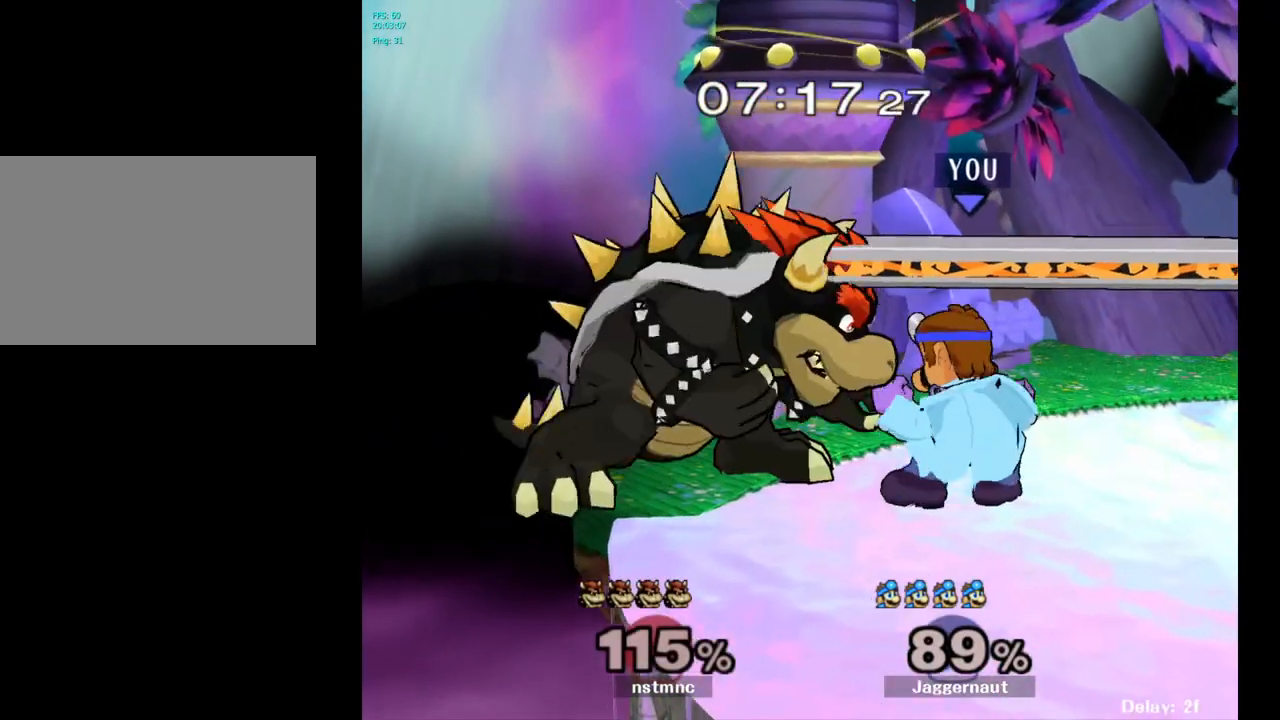
{"buttons": [], "left_stick": "center", "right_stick": "center", "events": [[250, "Z", "down"], [367, "Z", "up"]]}